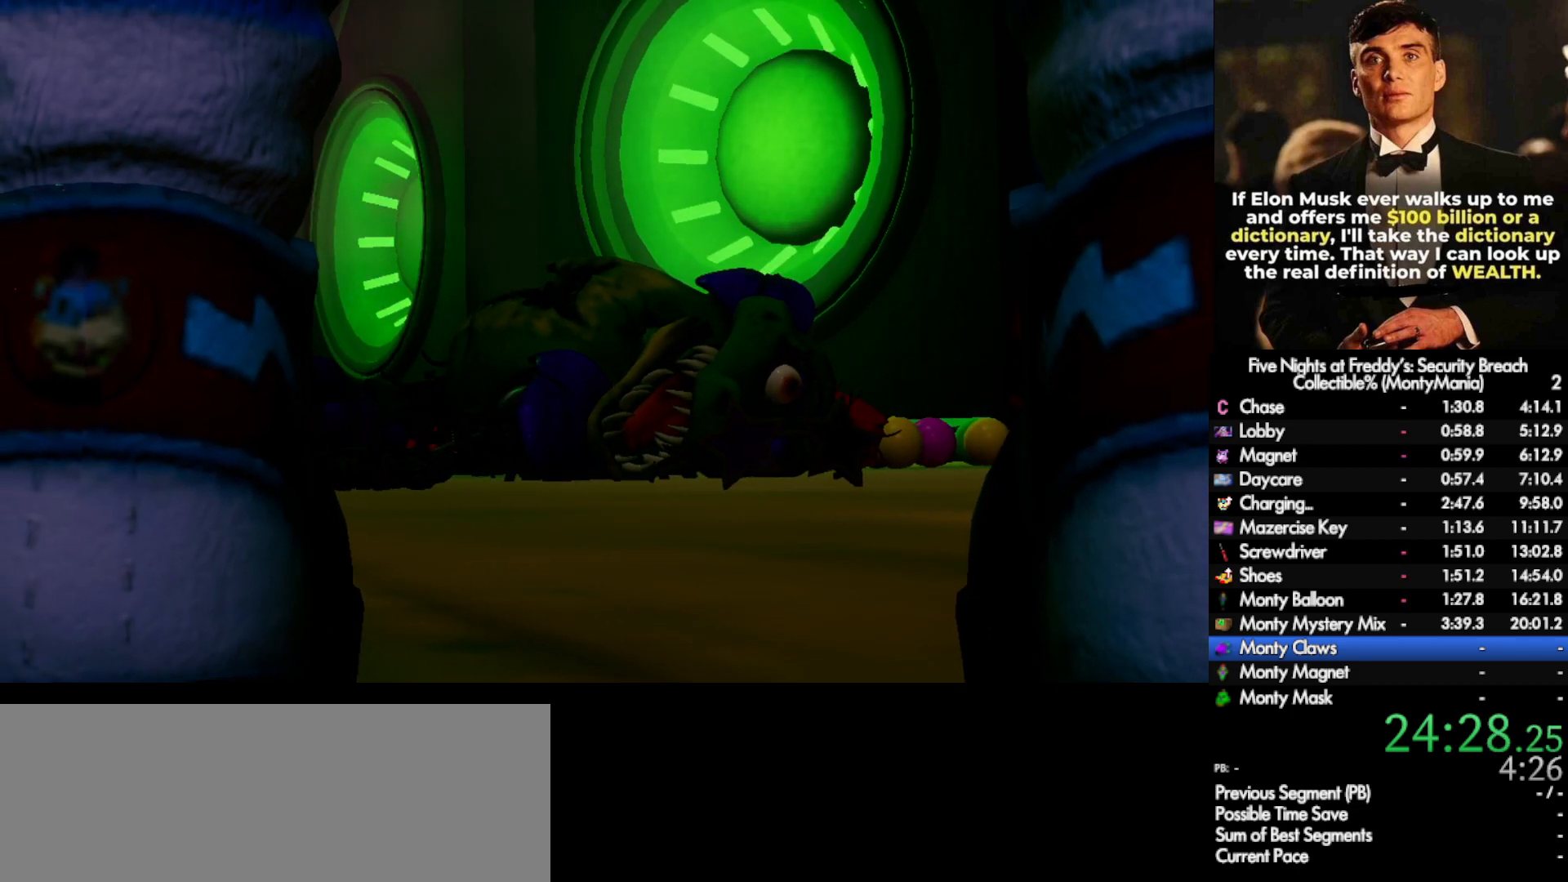
Gameplay with keyboard and mouse; each line is a JSON object with the keys and mouse buttons held at the frame after it. "events" lists presses ("down") and releases ("up") of ".", "/", "0", "1", "2", "3", "4", "5", "6", "7", "8", "9", "a", "alt_l", "alt_r", "b", "backslash", "backspace", "c", "caps_lock", "comma", "ctrl_l", "ctrl_r", "d", "e", "equals", "escape", "f", "f1", "f10", "f11", "f12", "f2", "f3", "f4", "f5", "f6", "f7", "f8", "f9", "g", "h", "i", "j", "k", "l", "lbracket", "m", "minus", "n", "o", "p", "q", "quote", "r", "rbracket", "return", "s", "semicolon", "shift_l", "shift_r", "space", "super_l", "super_r", "t", "tab", "tilde", "u", "v", "w", "x", "y", "z", "mouse_left", "mouse_wheel", "mouse_right", "mouse_mb4" and "mouse_mb5" between this image and that frame as [ms after this image, input, new state], when the widget could be followed in between. "mouse_left", "mouse_wheel", "mouse_right", "mouse_mb4", "mouse_mb5" = the "left", "wheel", "right", "mb4", "mb5" buttons of the "mouse" list. No other keys are recorded. "wheel" means that the mouse wheel is clicked or scrolled. Not read: mouse_move.
{"keys": ["a", "w"], "mouse": [], "events": [[33, "a", "down"], [50, "w", "down"]]}
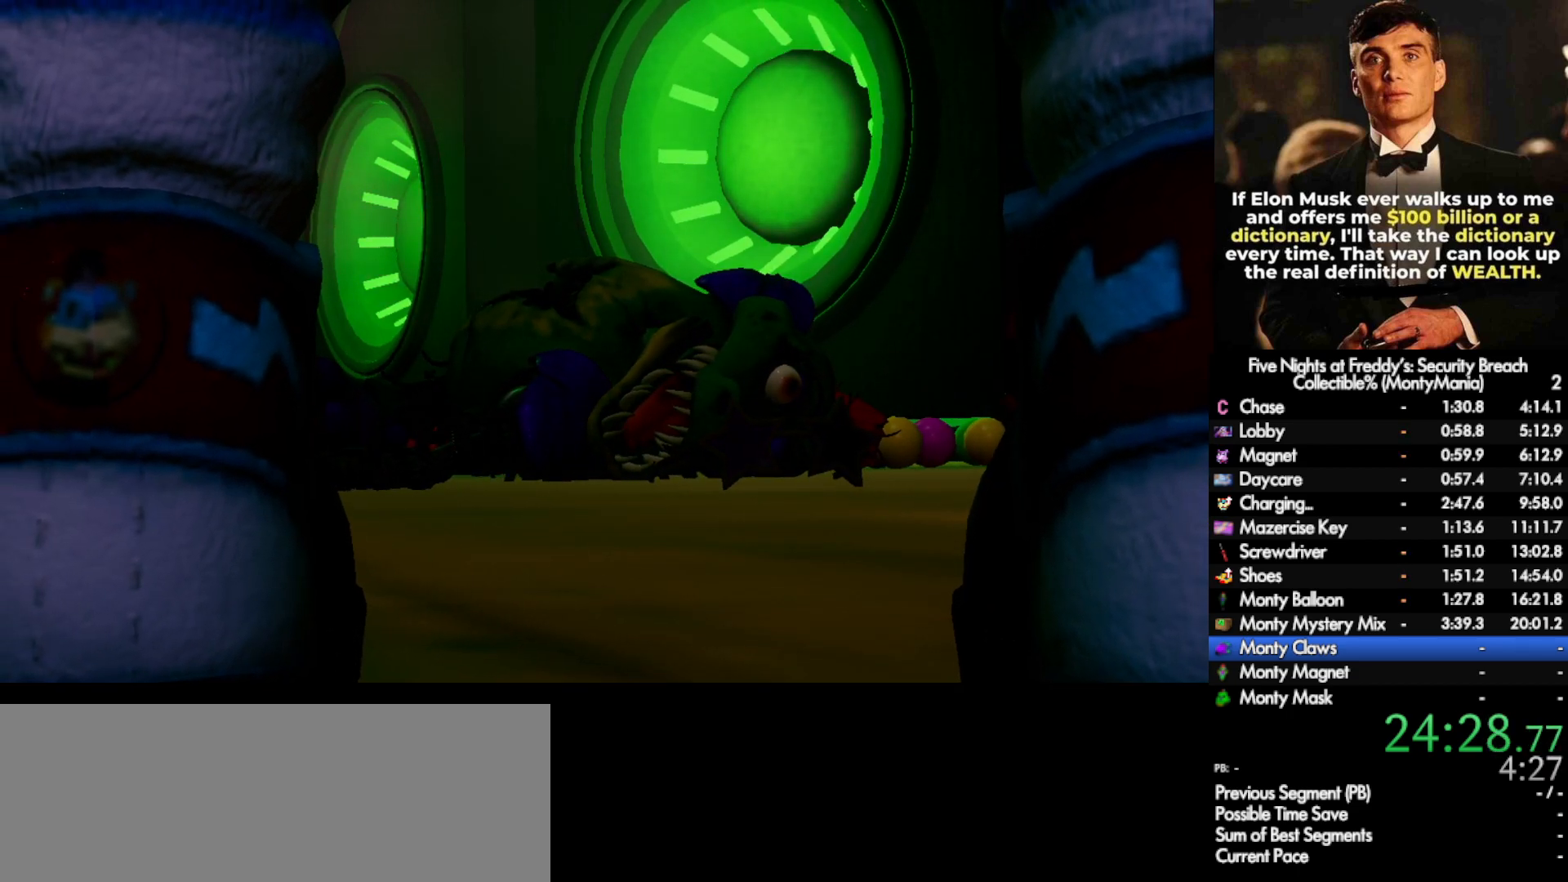
{"keys": ["a", "w"], "mouse": [], "events": []}
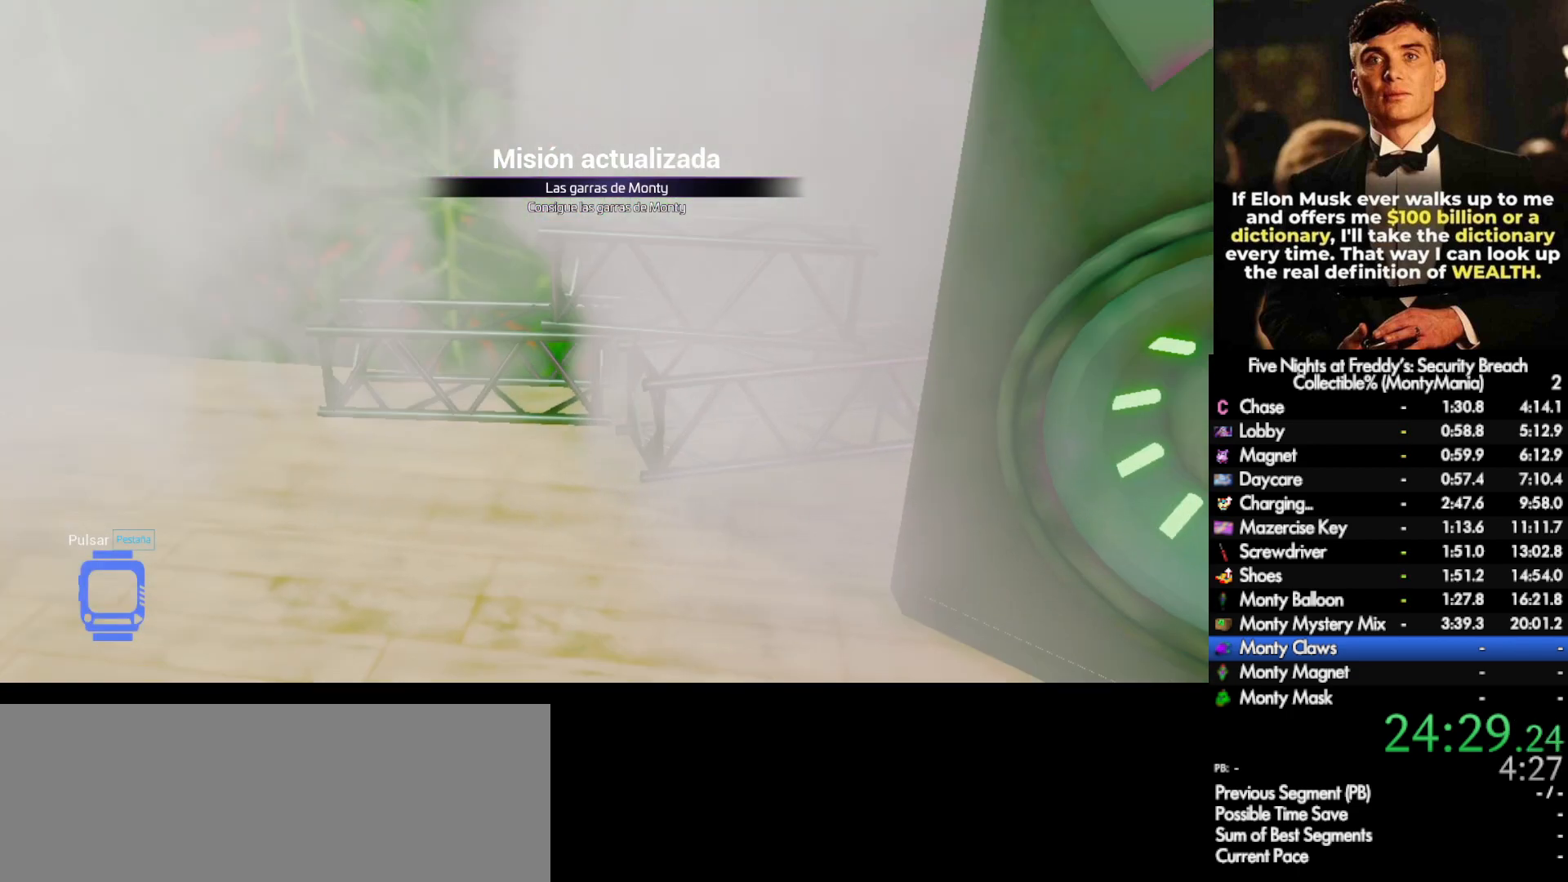
{"keys": ["a", "shift_l", "w"], "mouse": [], "events": [[167, "a", "up"], [167, "shift_l", "down"], [433, "a", "down"]]}
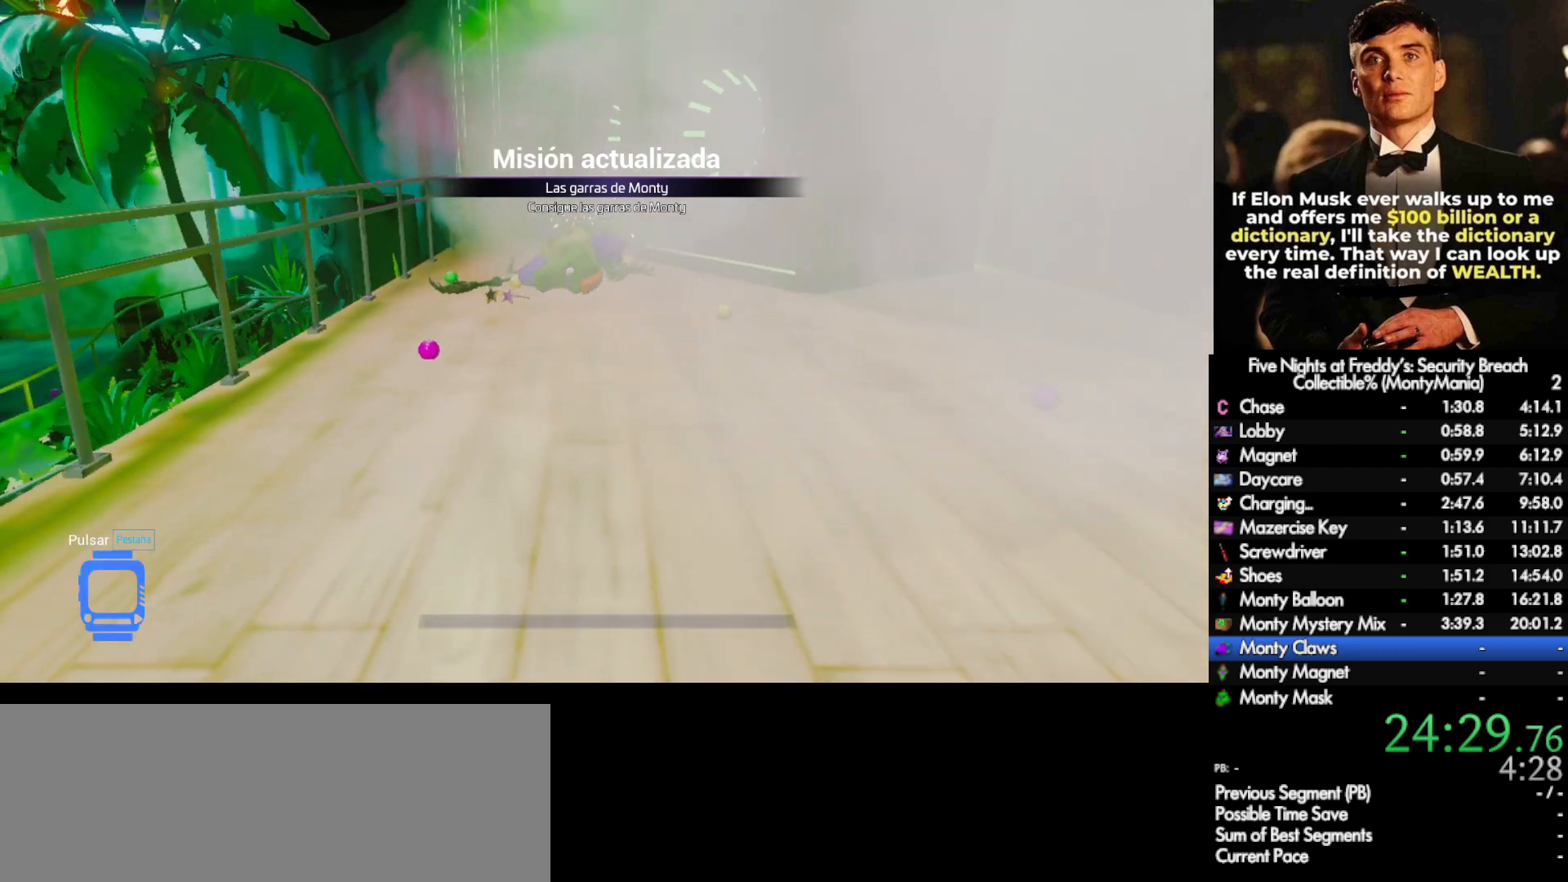
{"keys": ["shift_l", "w"], "mouse": [], "events": [[33, "a", "up"]]}
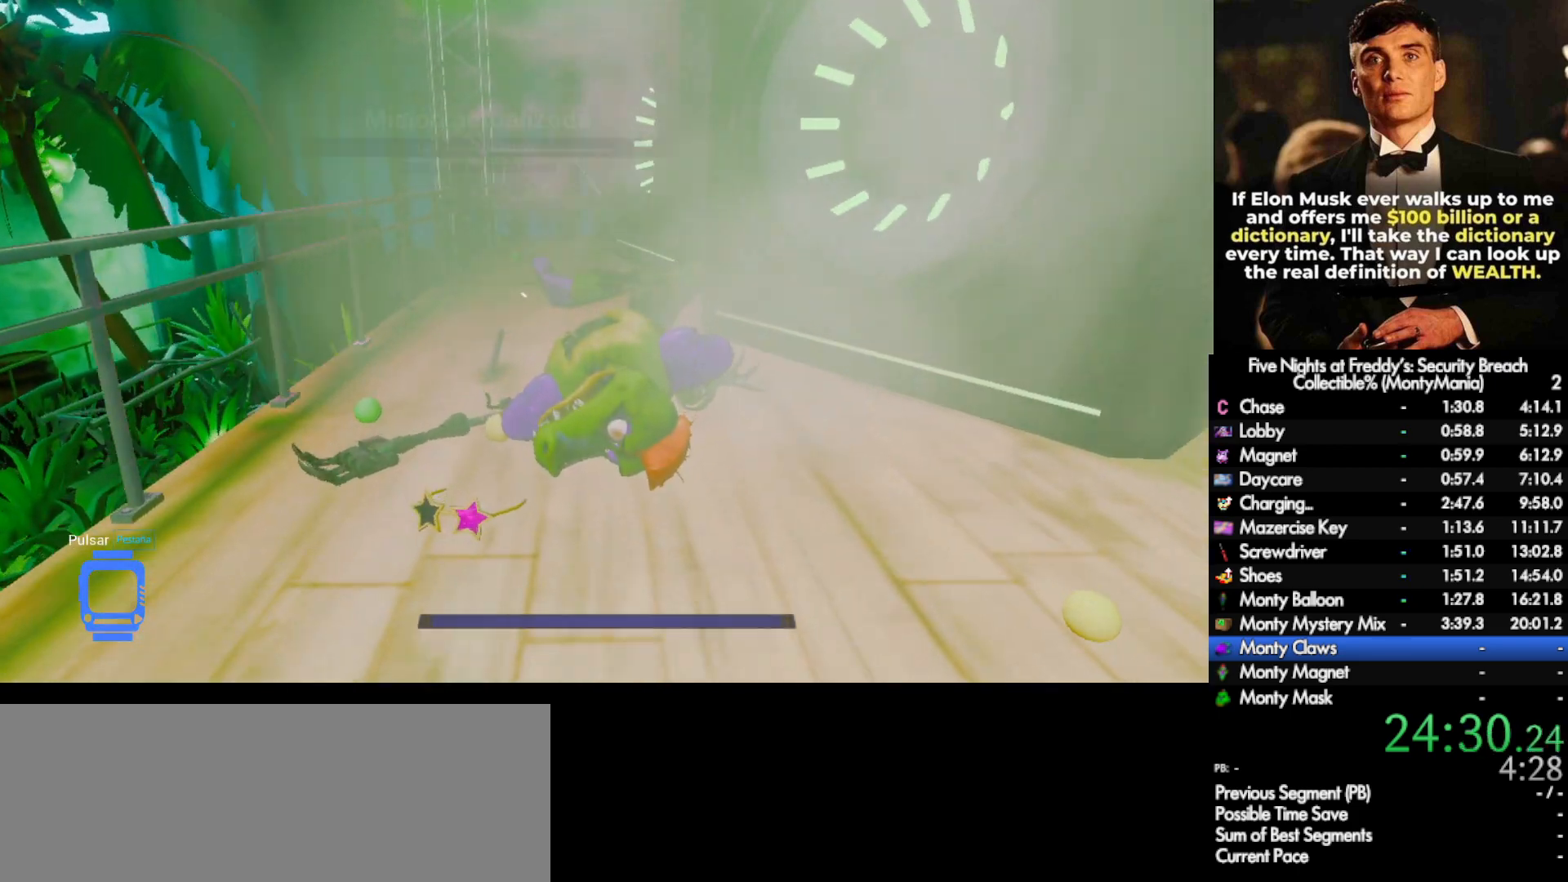
{"keys": ["e"], "mouse": [], "events": [[267, "shift_l", "up"], [267, "w", "up"], [300, "e", "down"]]}
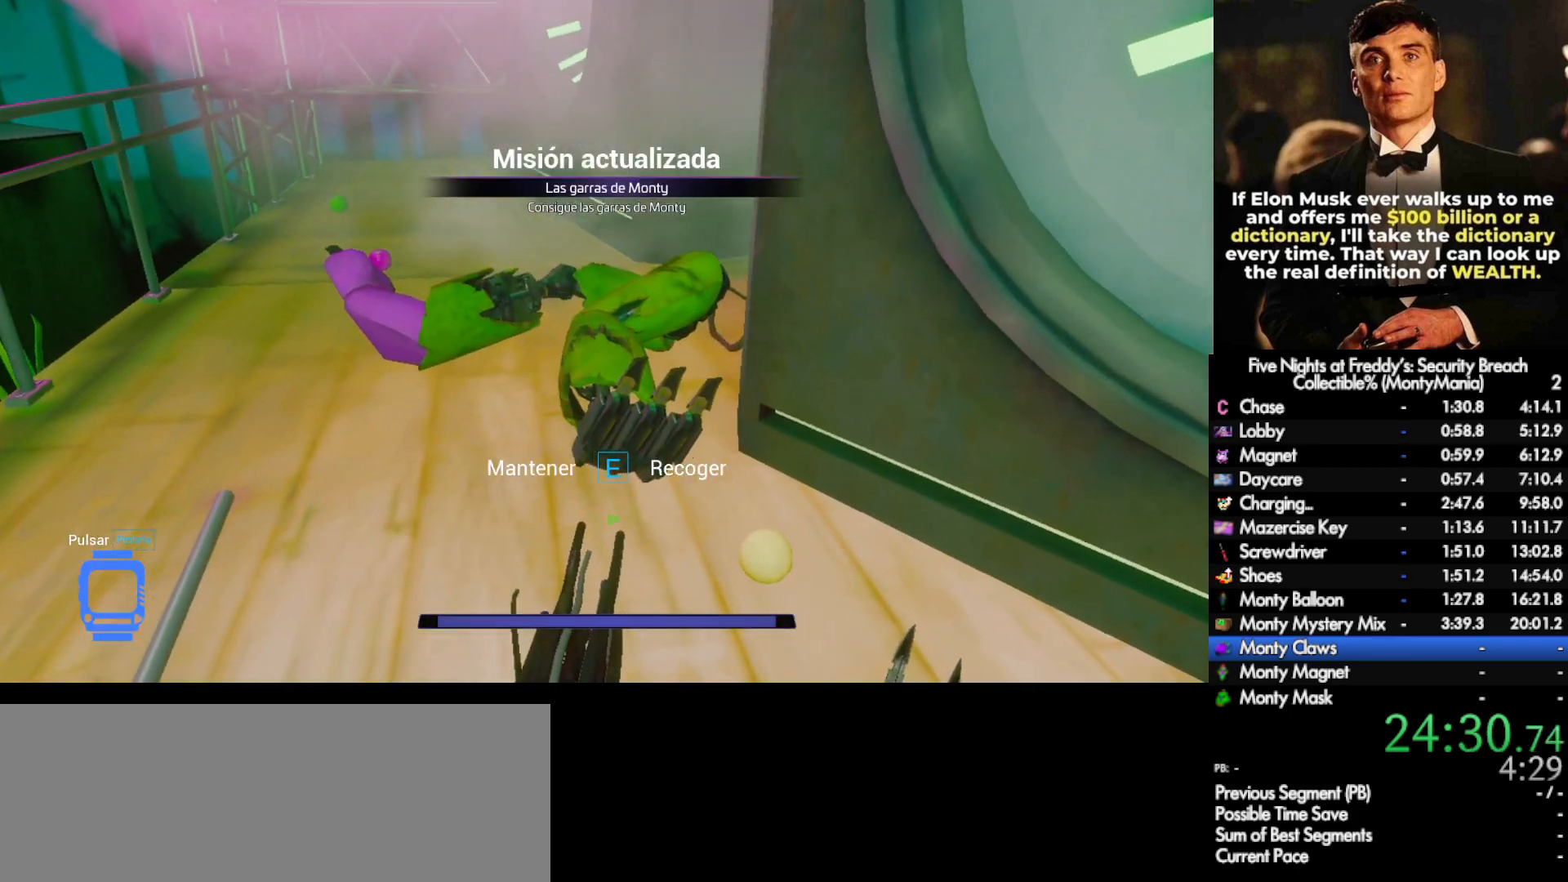
{"keys": ["e"], "mouse": [], "events": []}
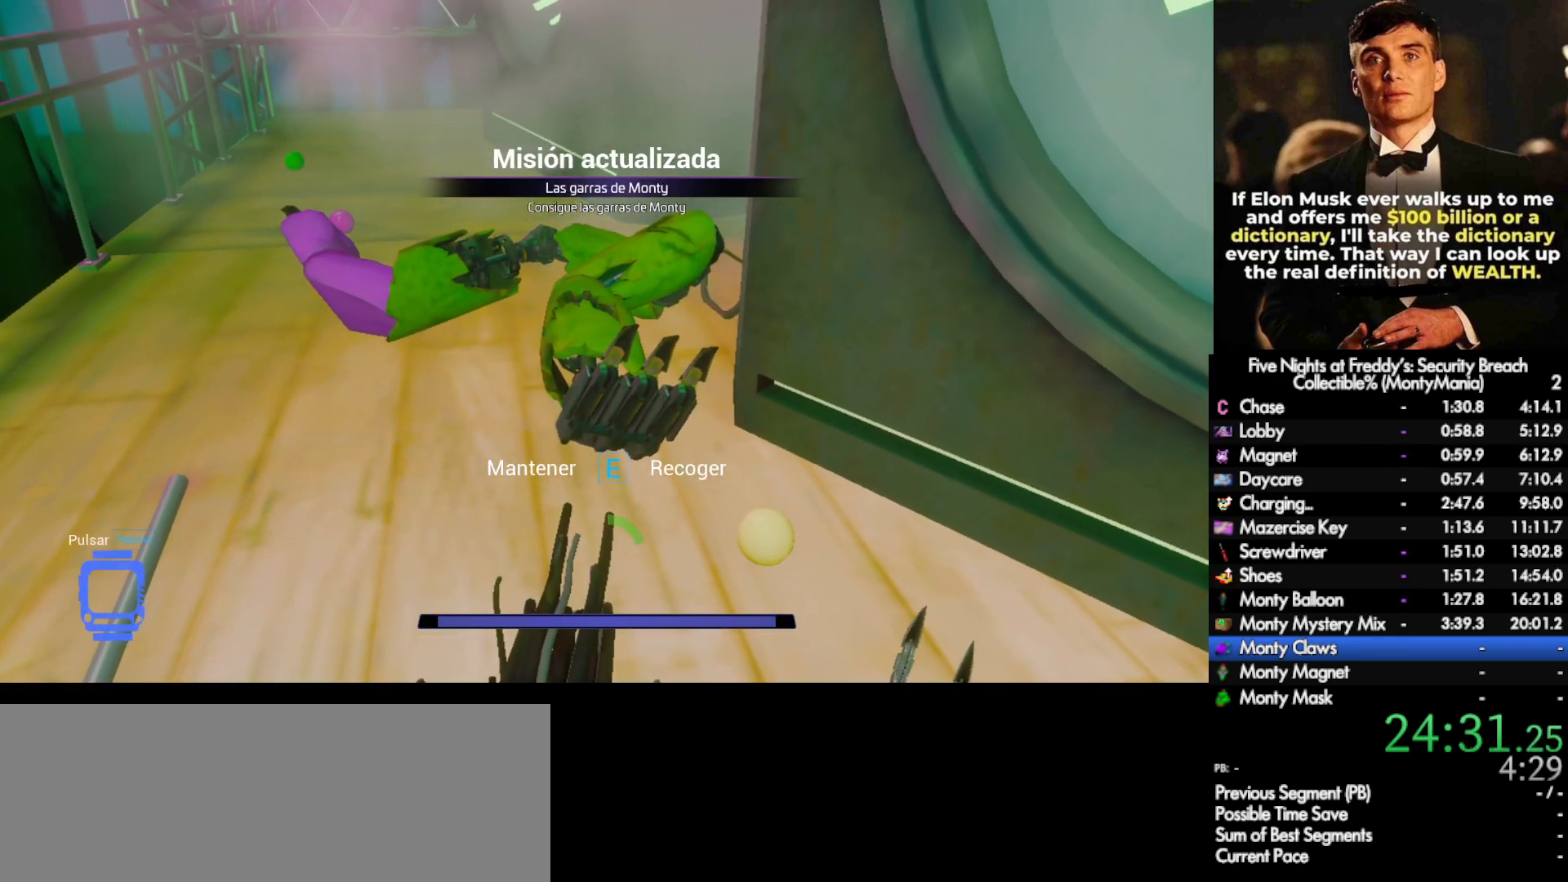
{"keys": ["e"], "mouse": [], "events": []}
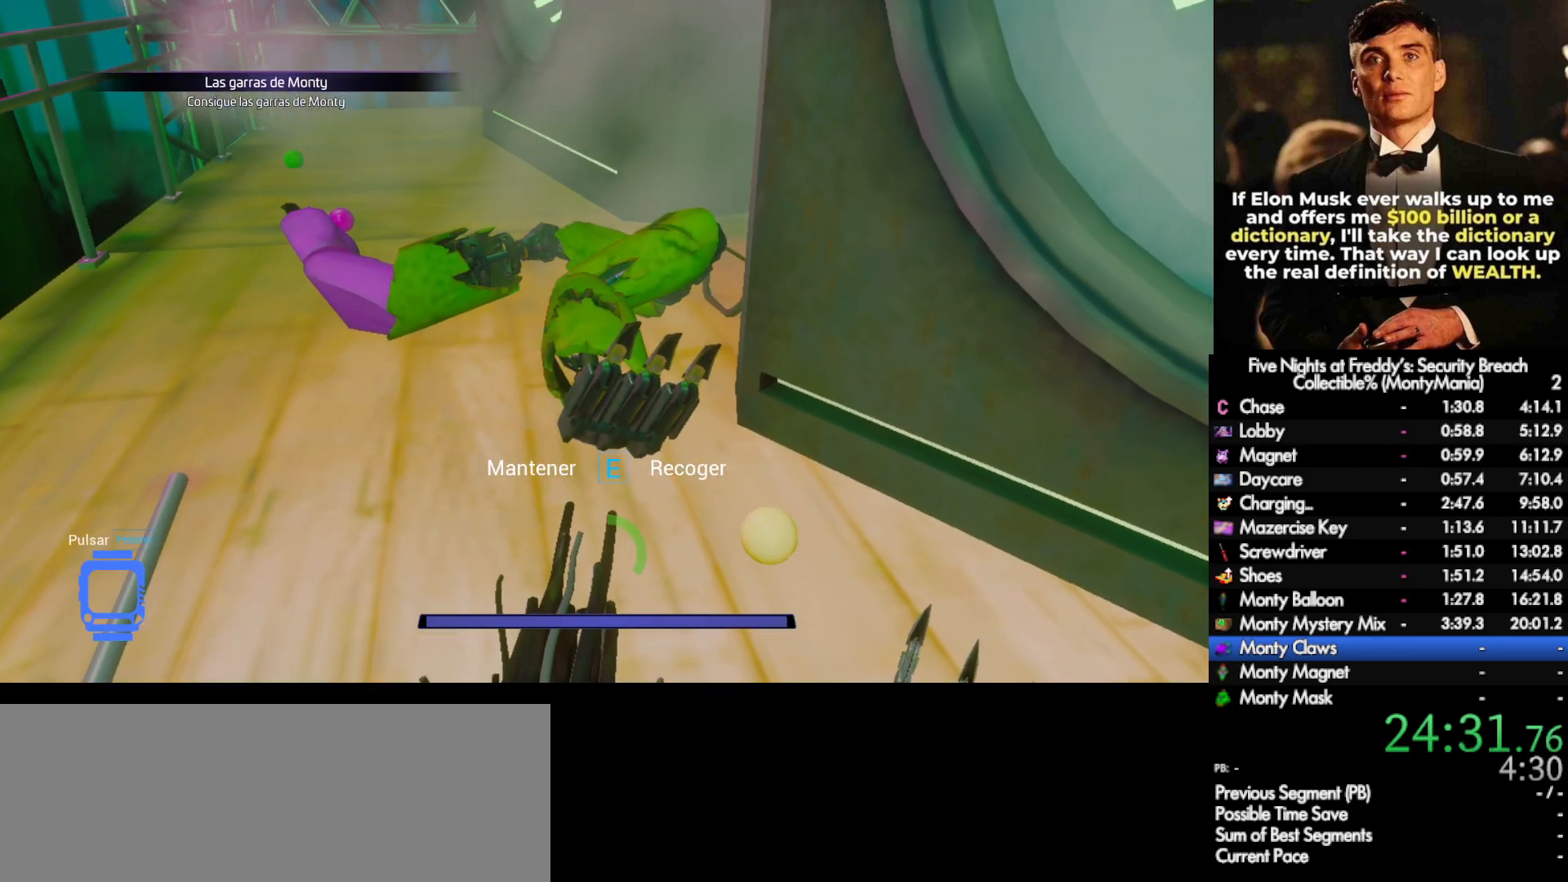
{"keys": ["e"], "mouse": [], "events": []}
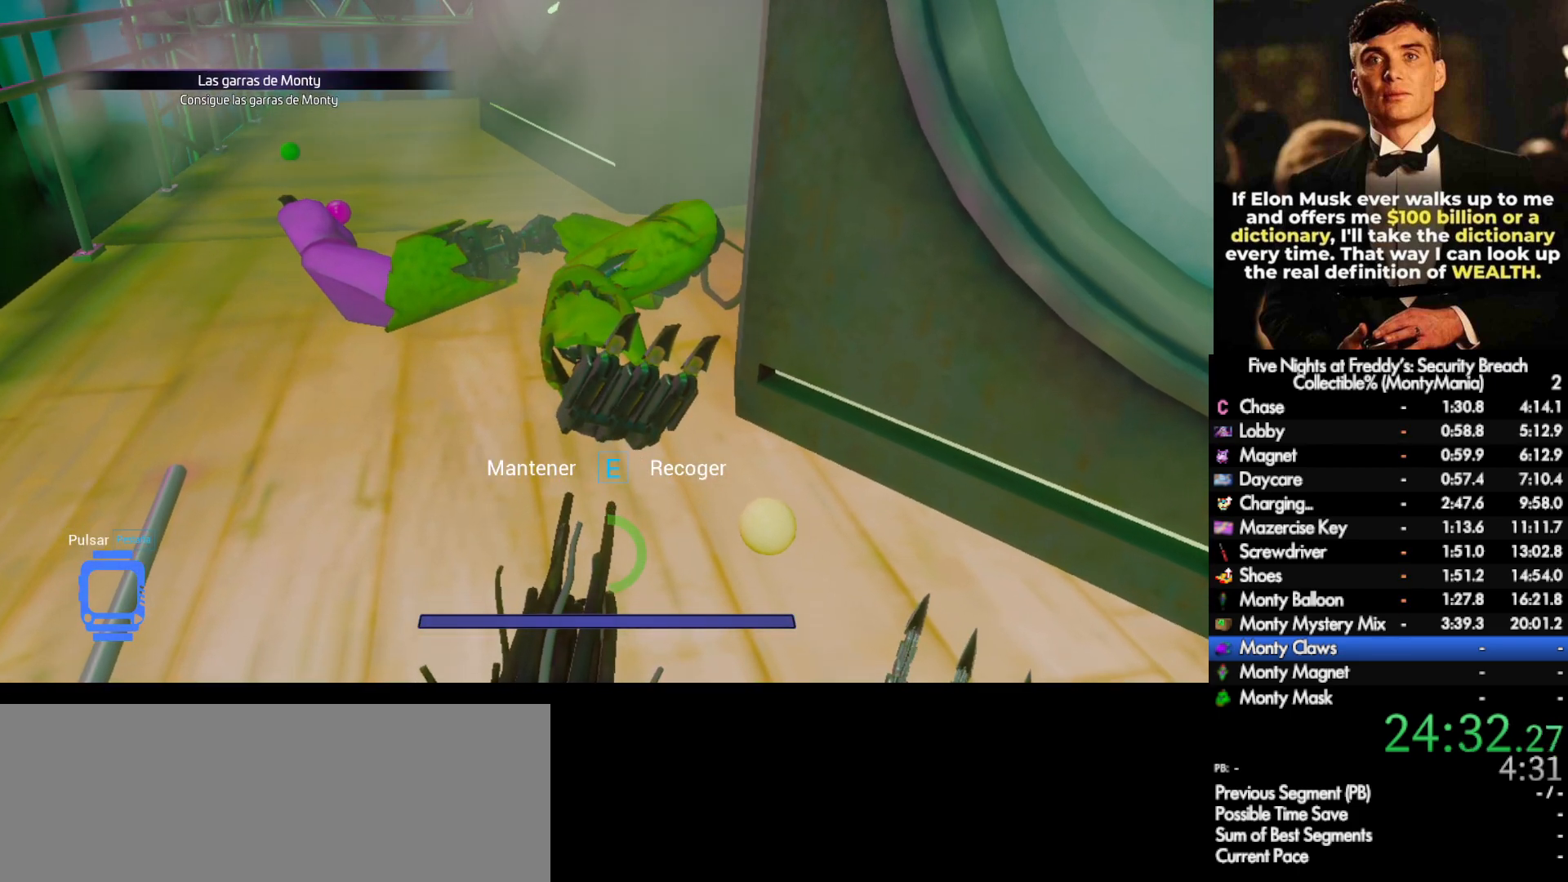
{"keys": ["e"], "mouse": [], "events": []}
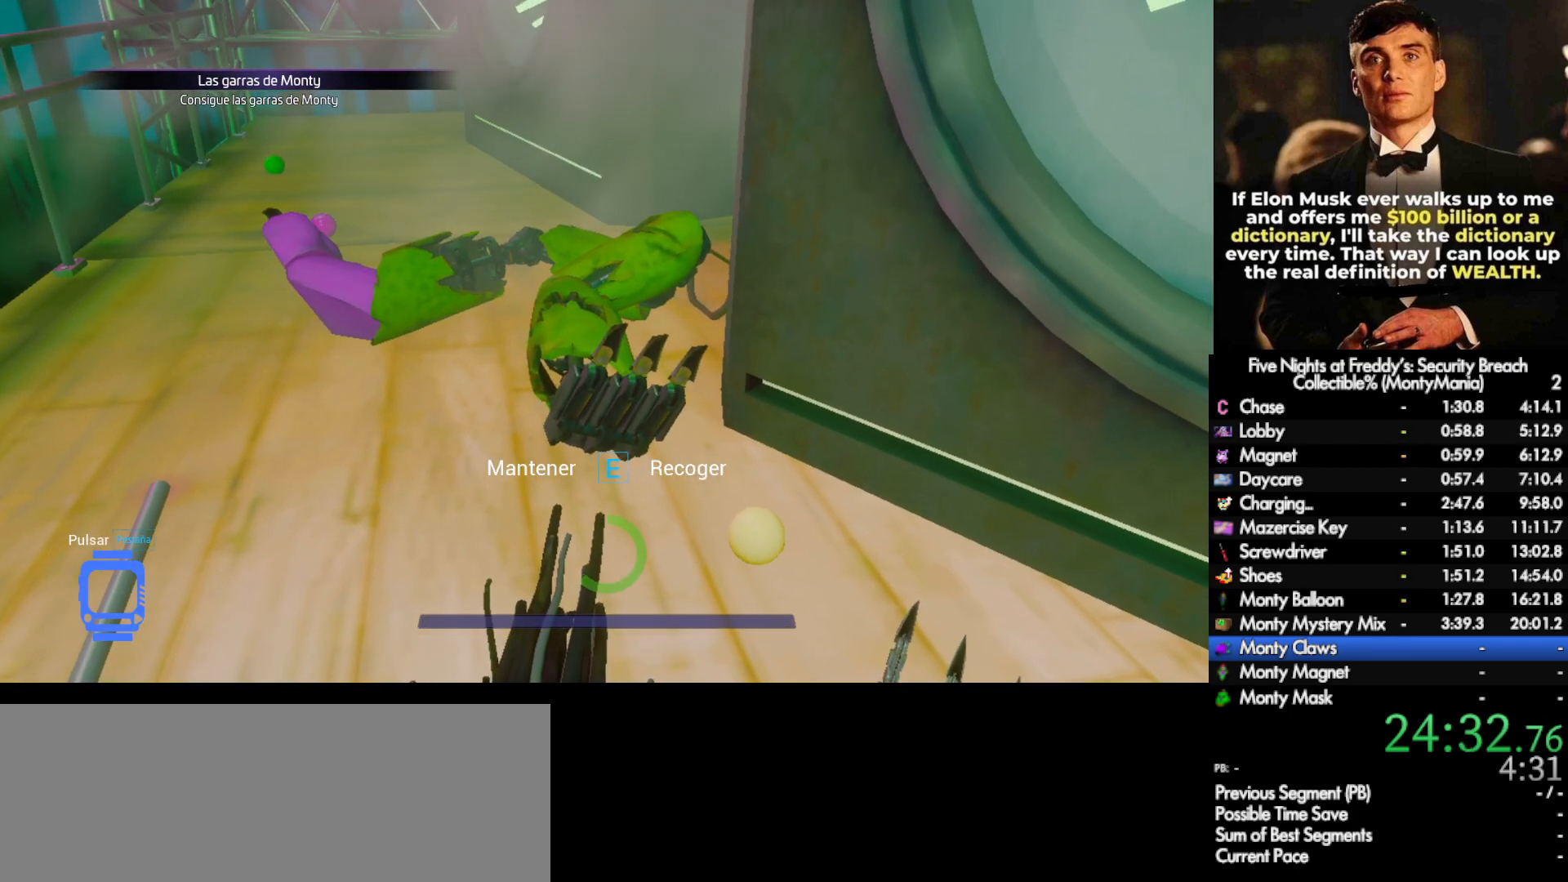
{"keys": ["e"], "mouse": [], "events": []}
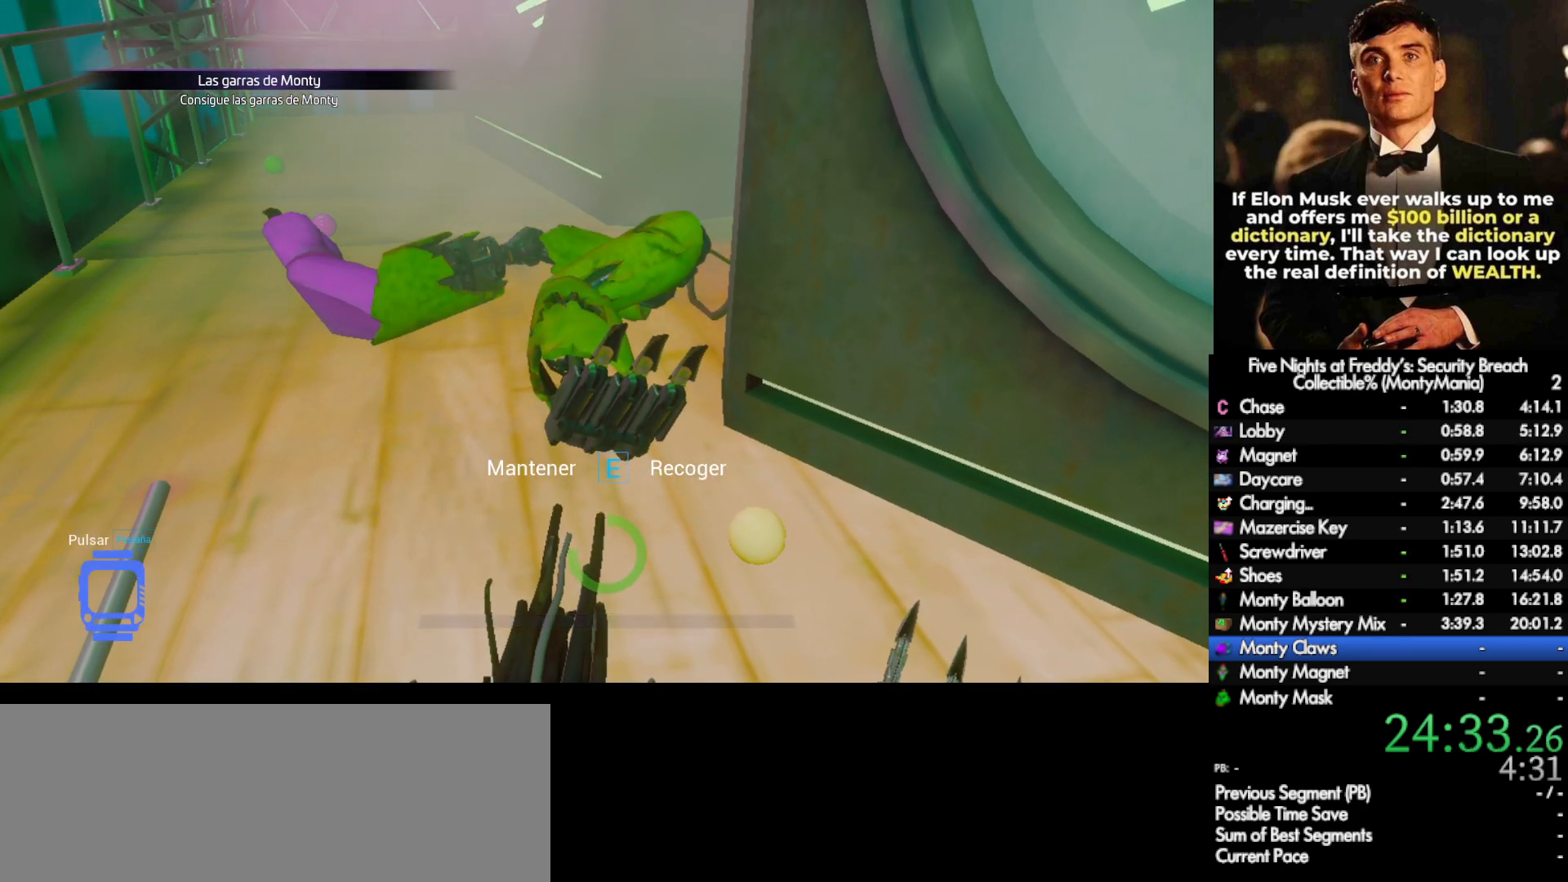
{"keys": ["e"], "mouse": [], "events": []}
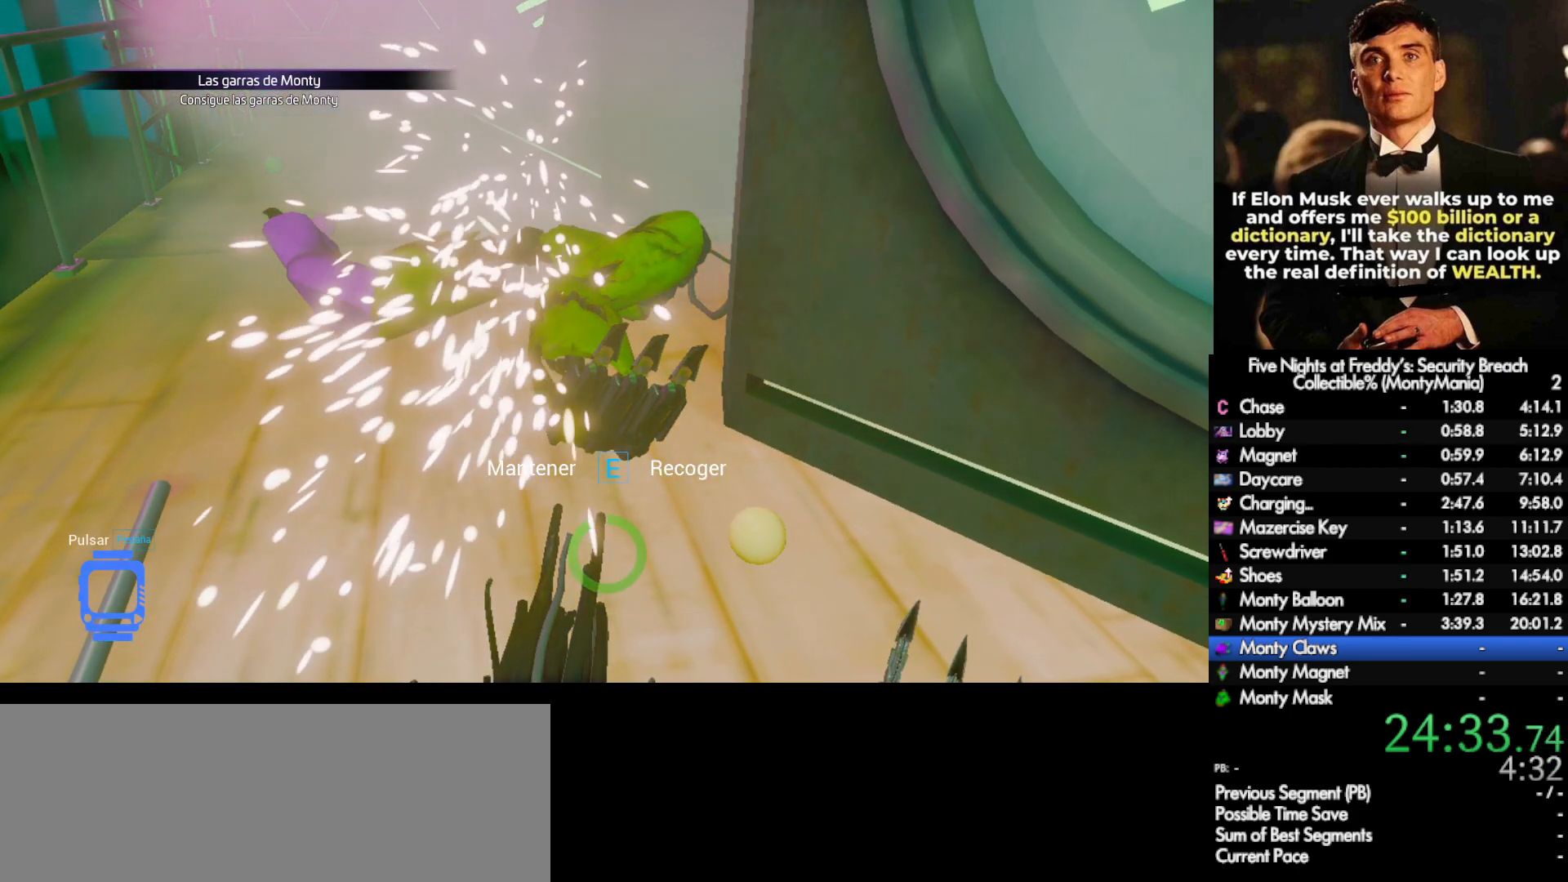
{"keys": ["shift_l", "w"], "mouse": [], "events": [[333, "w", "down"], [383, "e", "up"], [417, "shift_l", "down"]]}
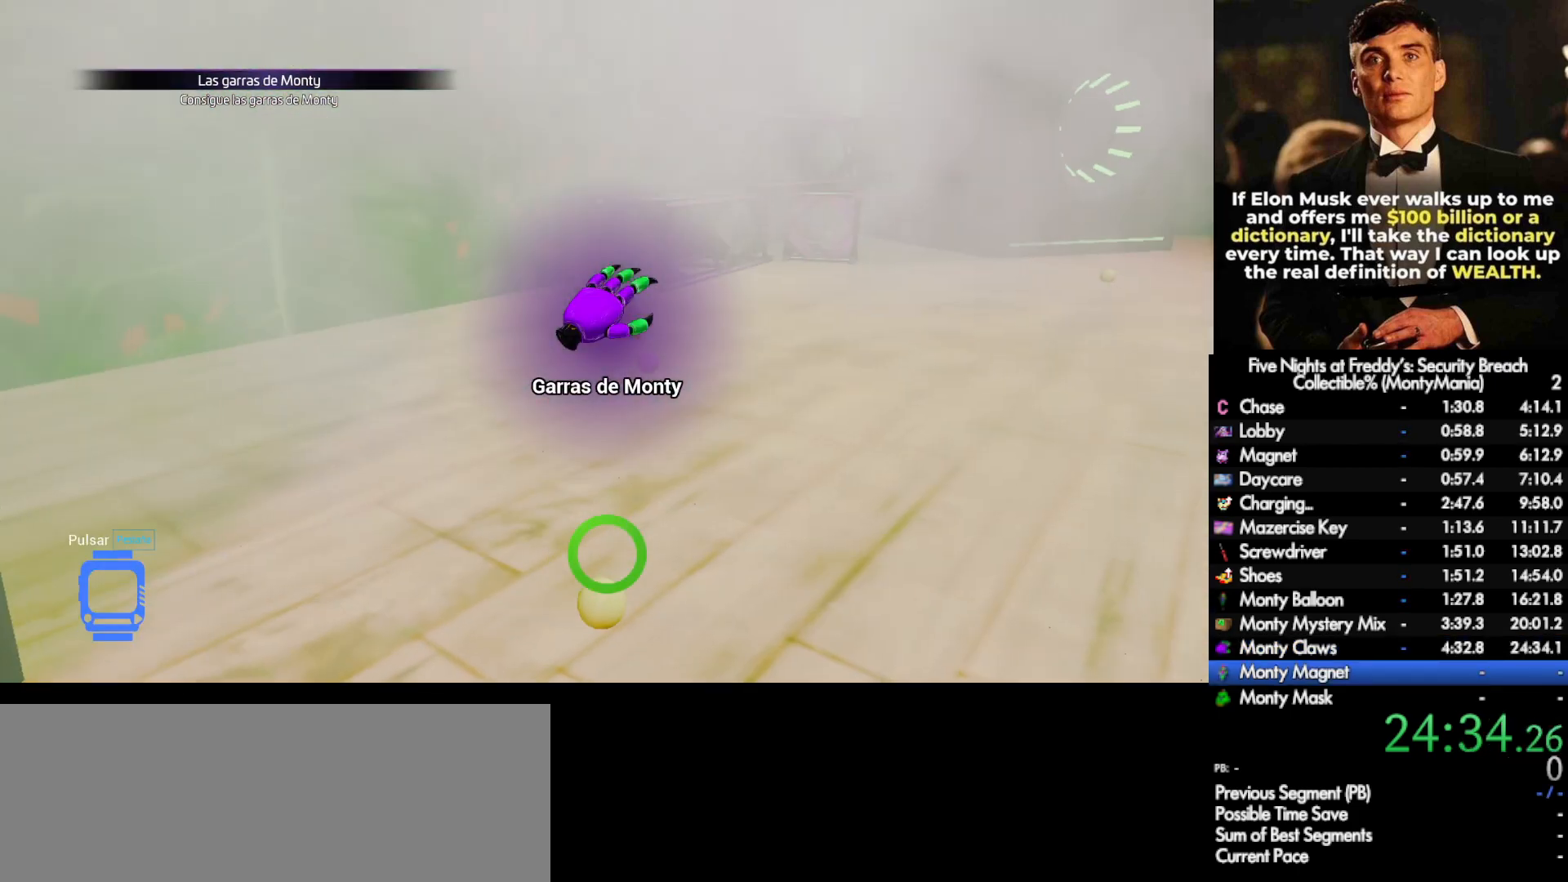
{"keys": ["shift_l", "w"], "mouse": [], "events": []}
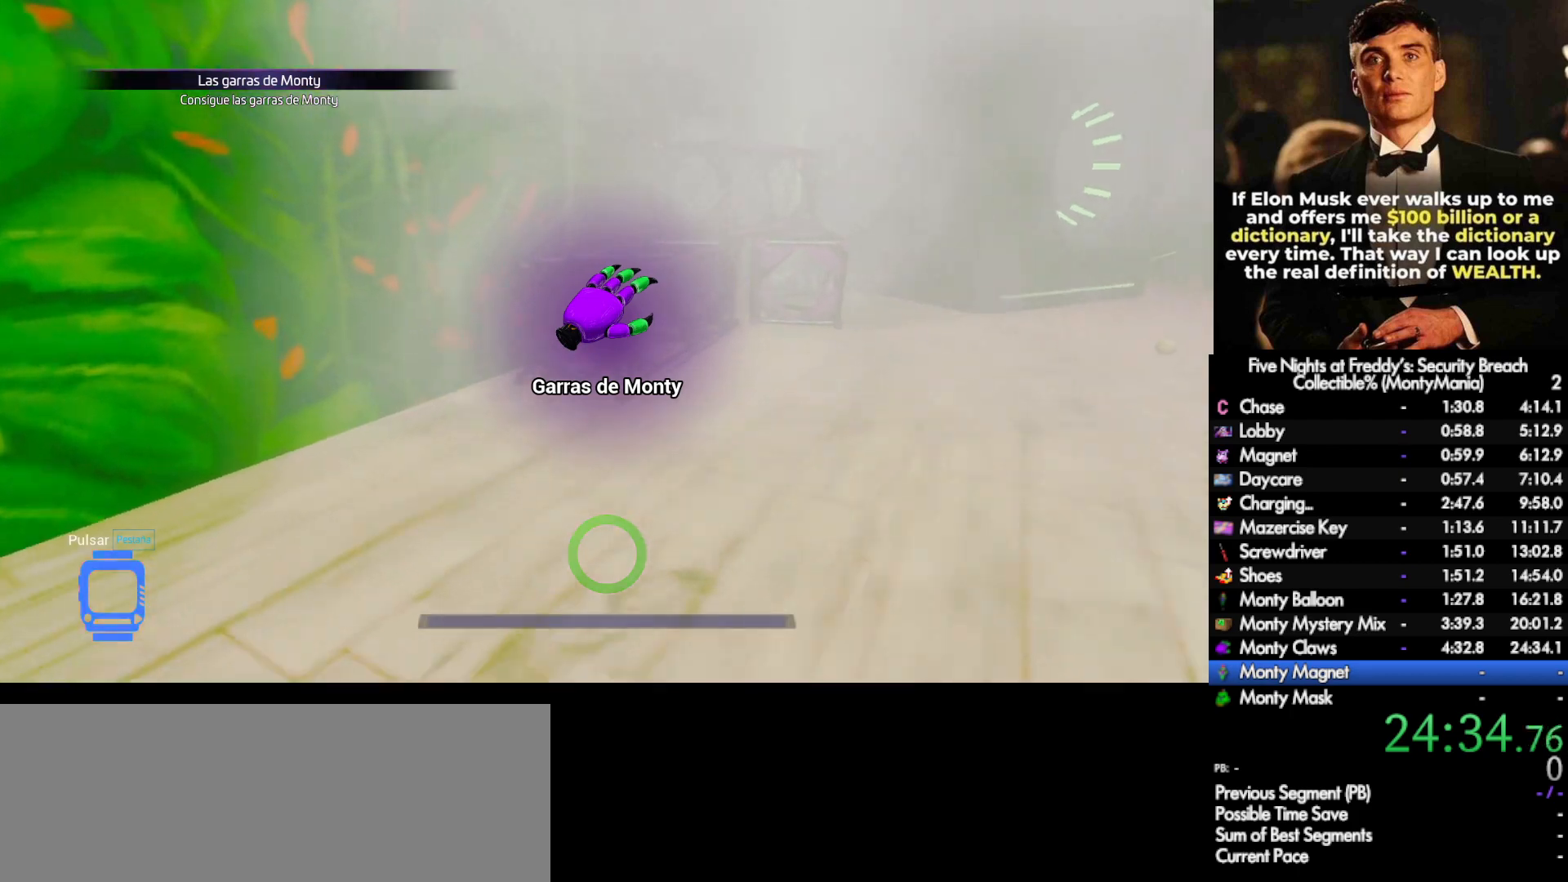
{"keys": ["w"], "mouse": [], "events": [[150, "space", "down"], [250, "shift_l", "up"], [250, "space", "up"]]}
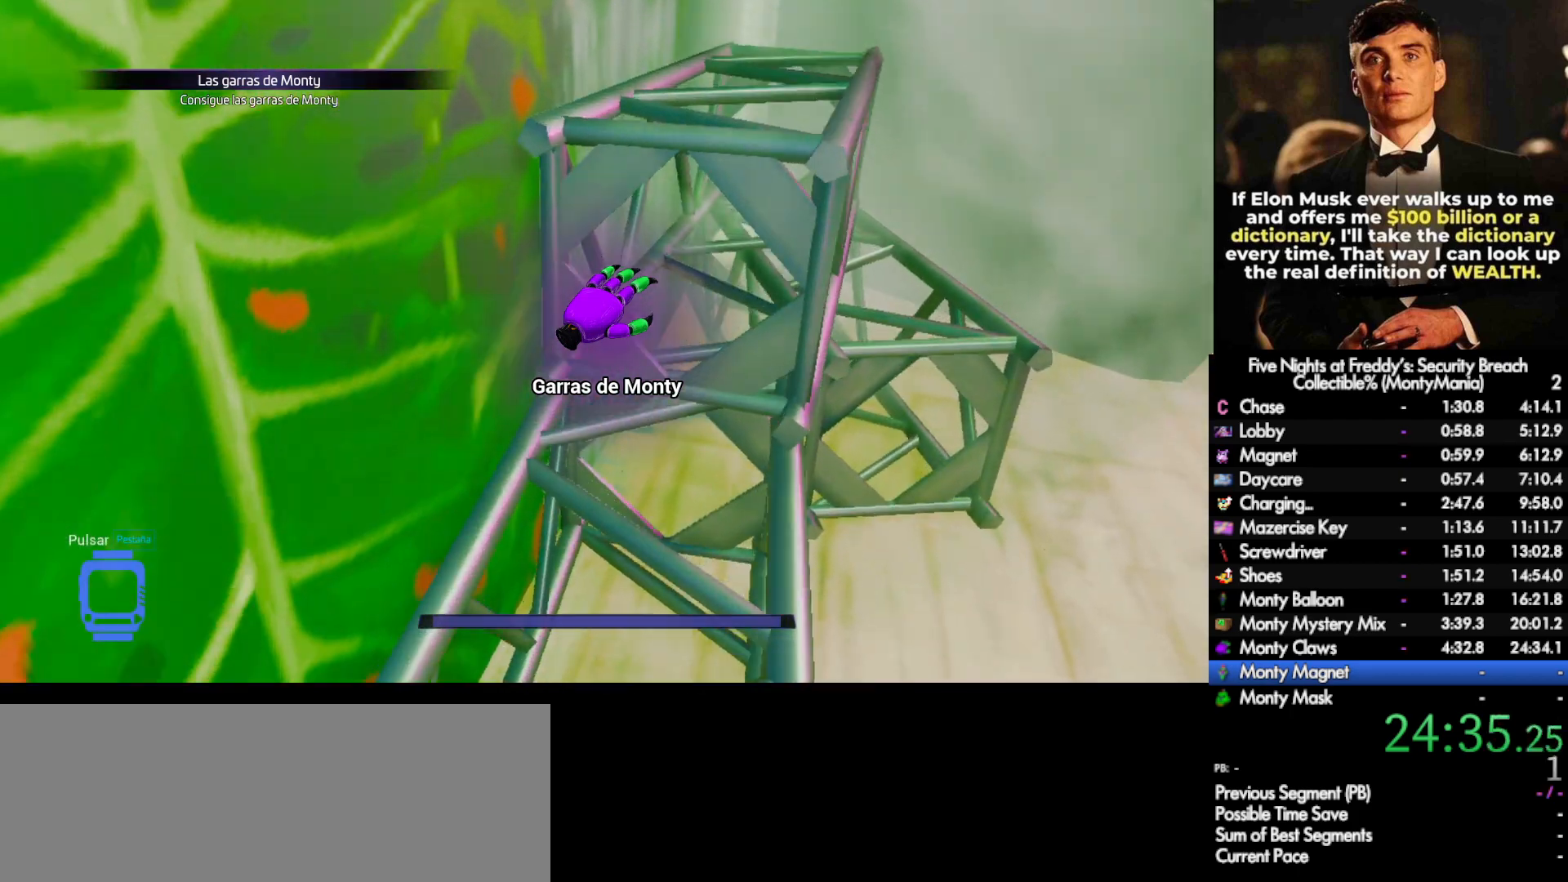
{"keys": ["w"], "mouse": [], "events": [[383, "space", "down"], [483, "space", "up"]]}
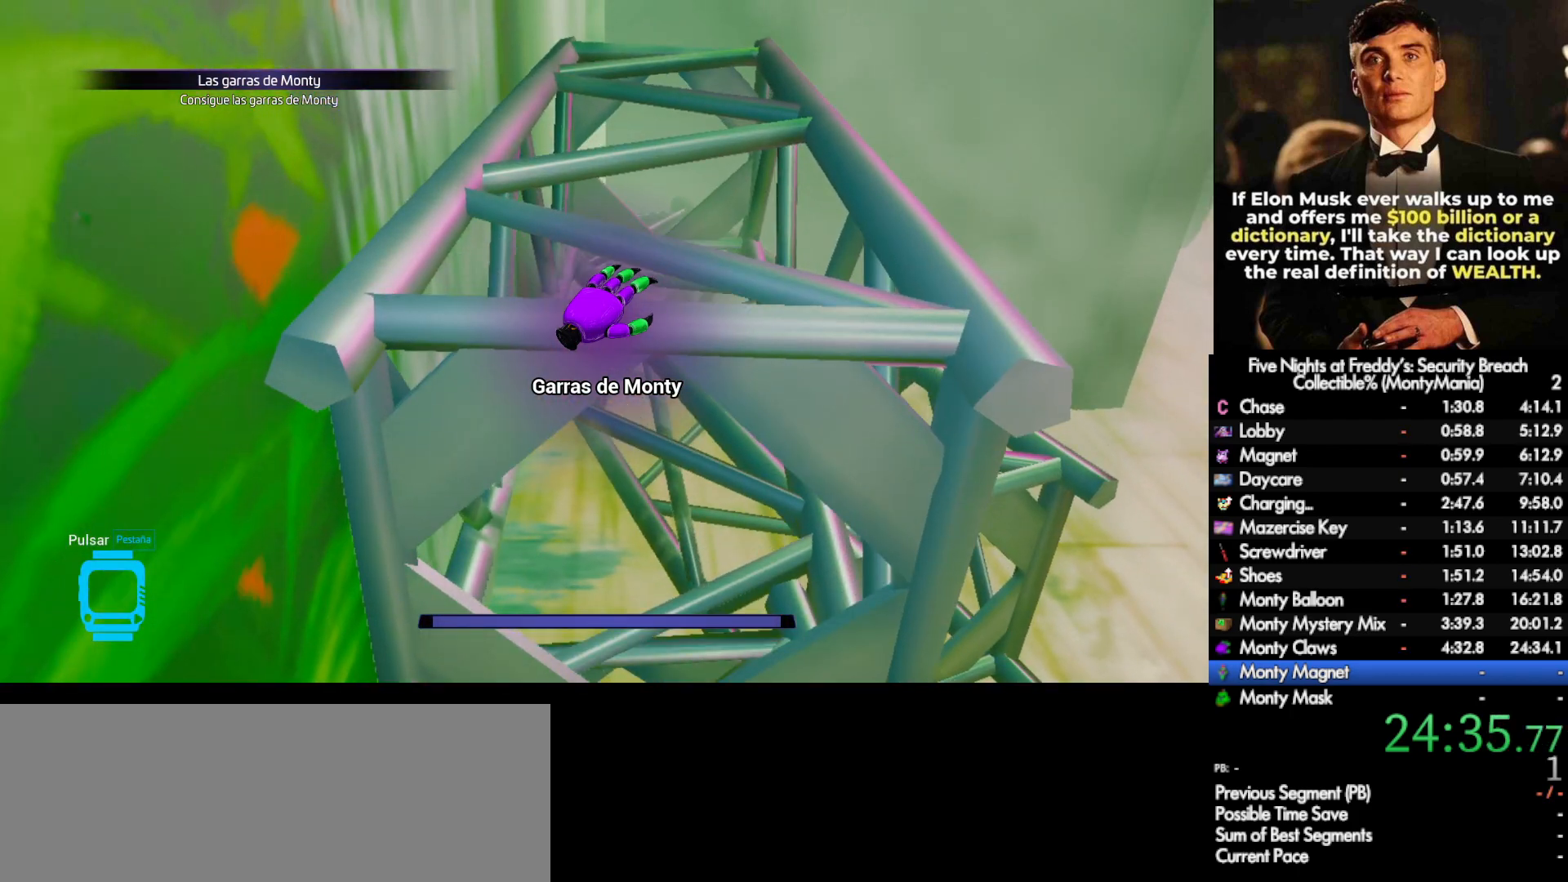
{"keys": ["w"], "mouse": [], "events": [[217, "space", "down"], [300, "space", "up"]]}
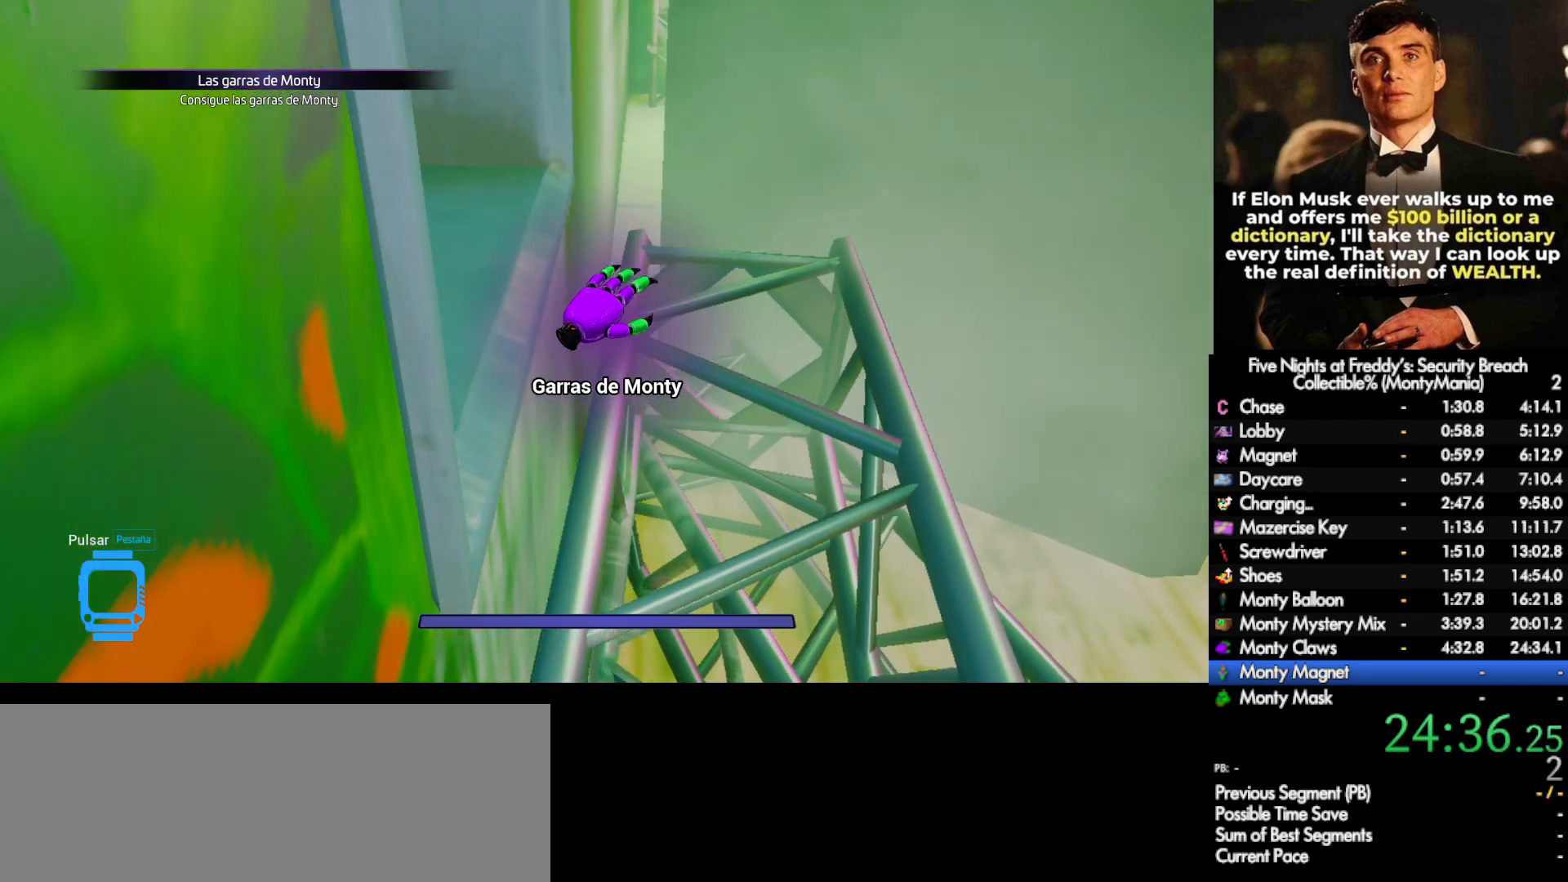
{"keys": ["shift_l", "w"], "mouse": [], "events": [[400, "q", "down"], [417, "q", "up"], [483, "shift_l", "down"]]}
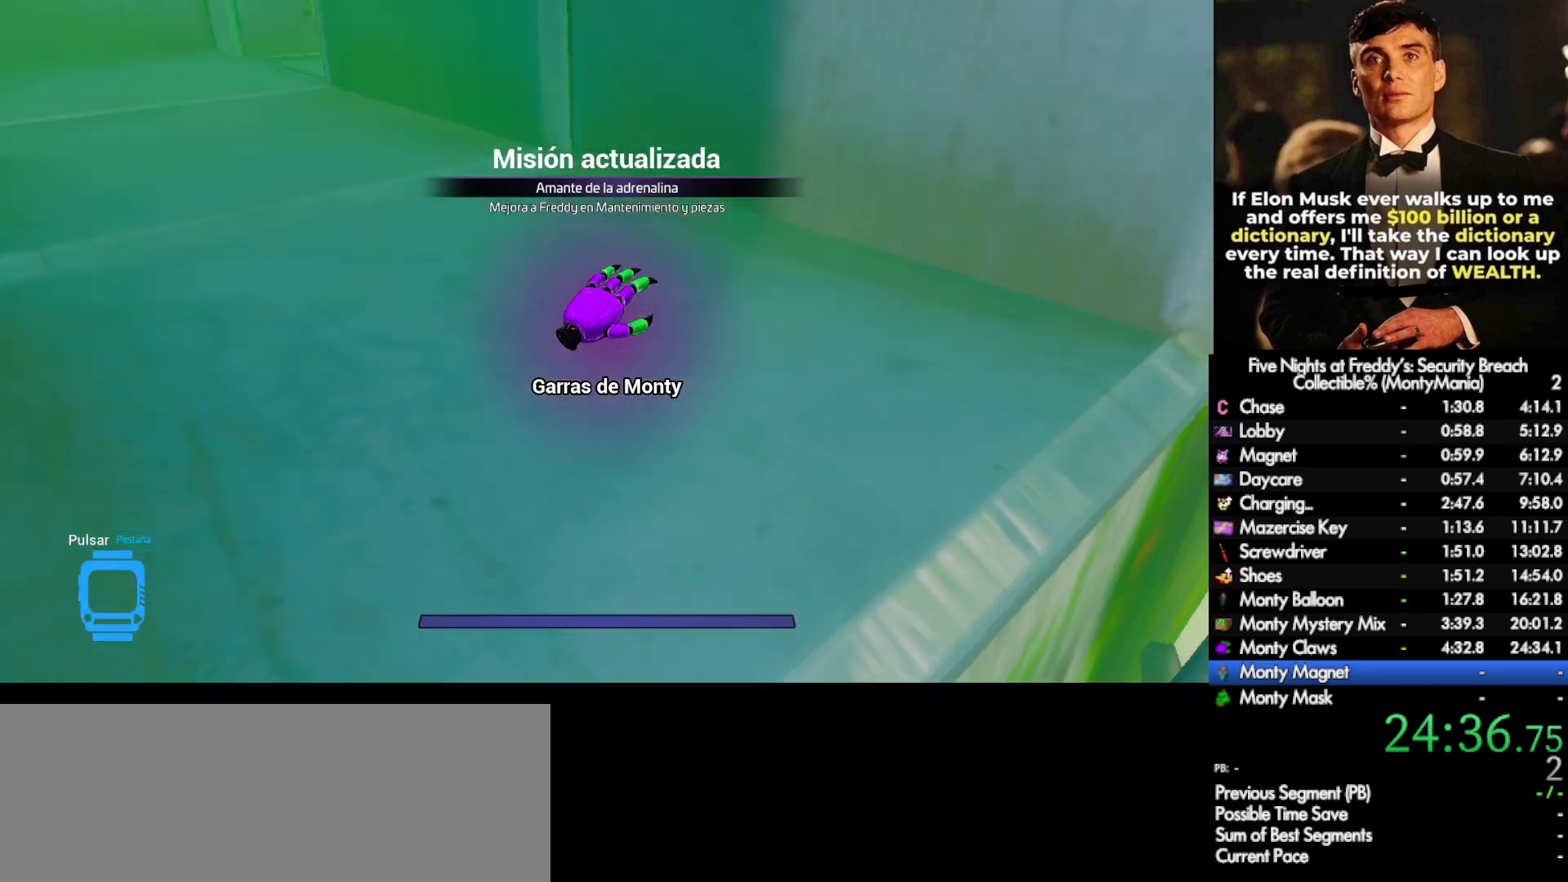
{"keys": ["shift_l", "w"], "mouse": [], "events": []}
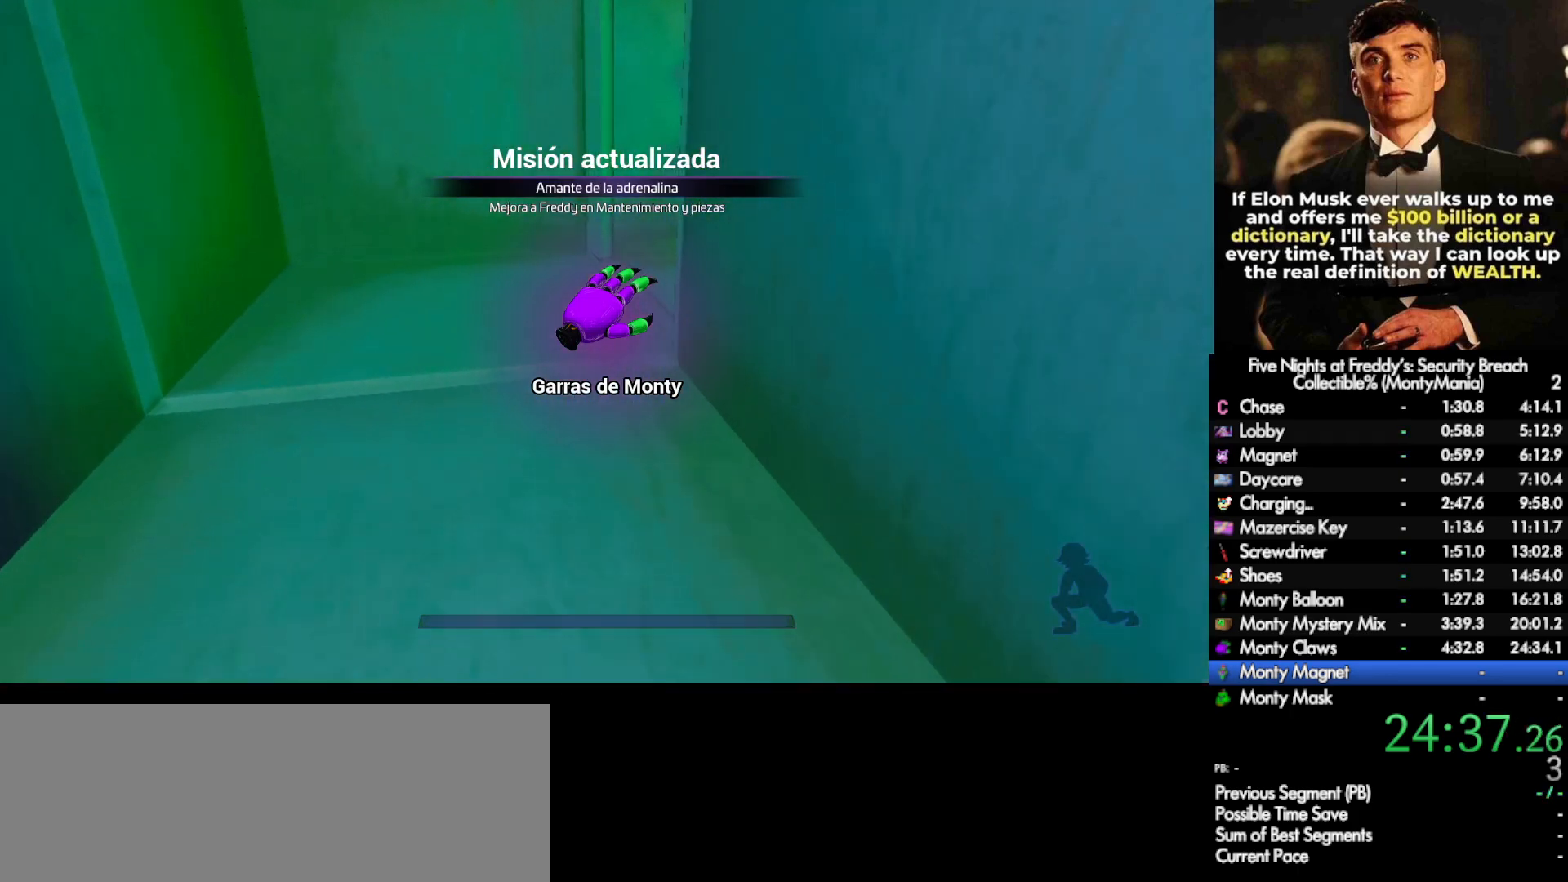
{"keys": ["shift_l", "w"], "mouse": [], "events": []}
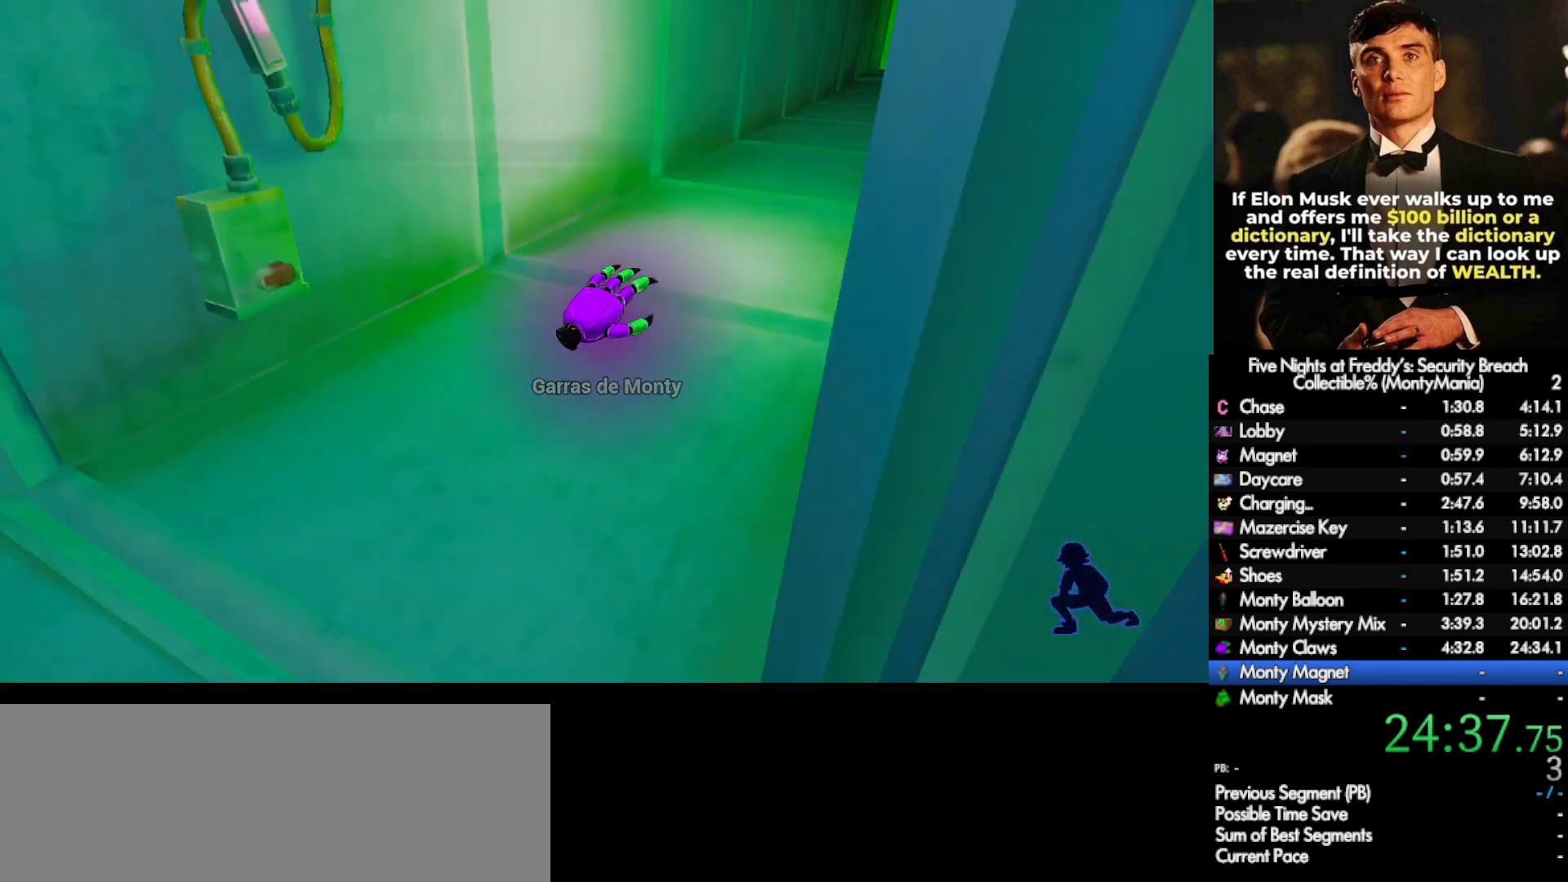
{"keys": ["shift_l", "w"], "mouse": [], "events": [[17, "d", "down"], [117, "d", "up"]]}
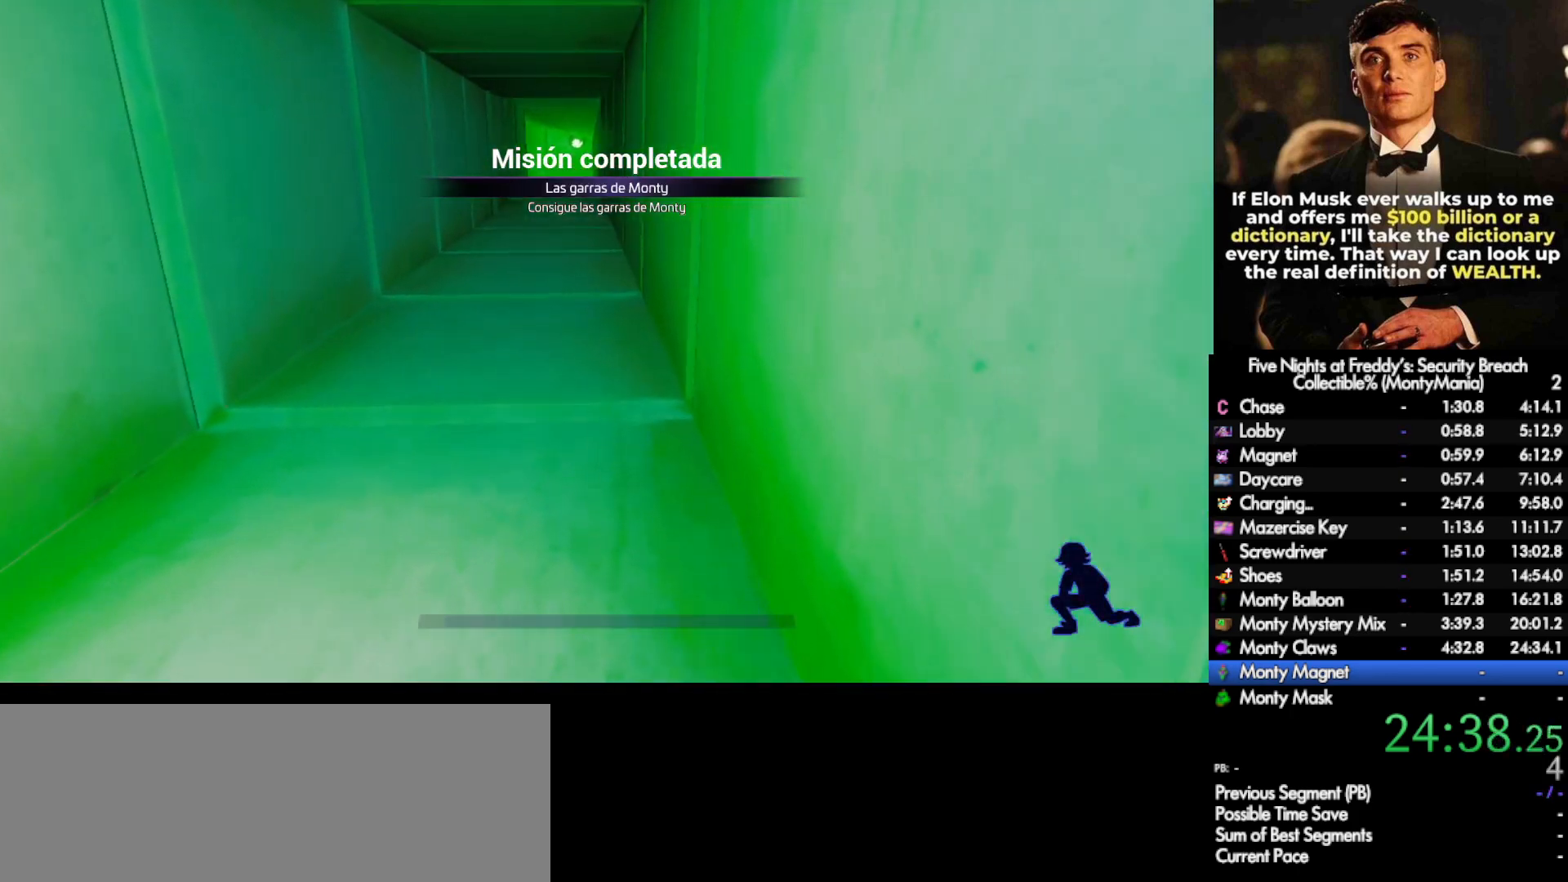
{"keys": ["shift_l", "w"], "mouse": [], "events": []}
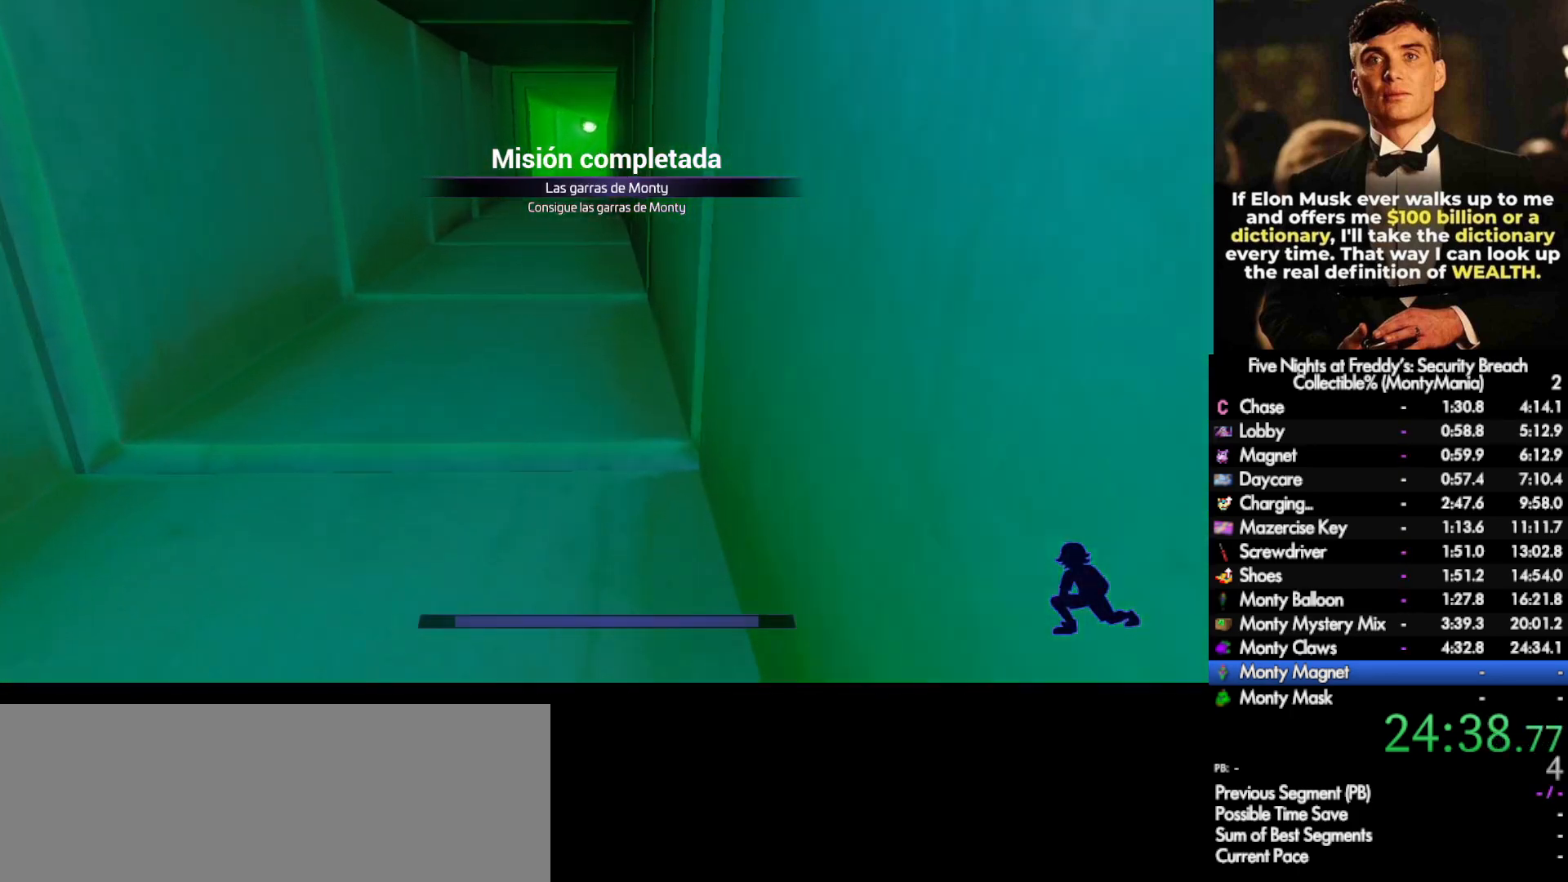
{"keys": ["shift_l", "w"], "mouse": [], "events": []}